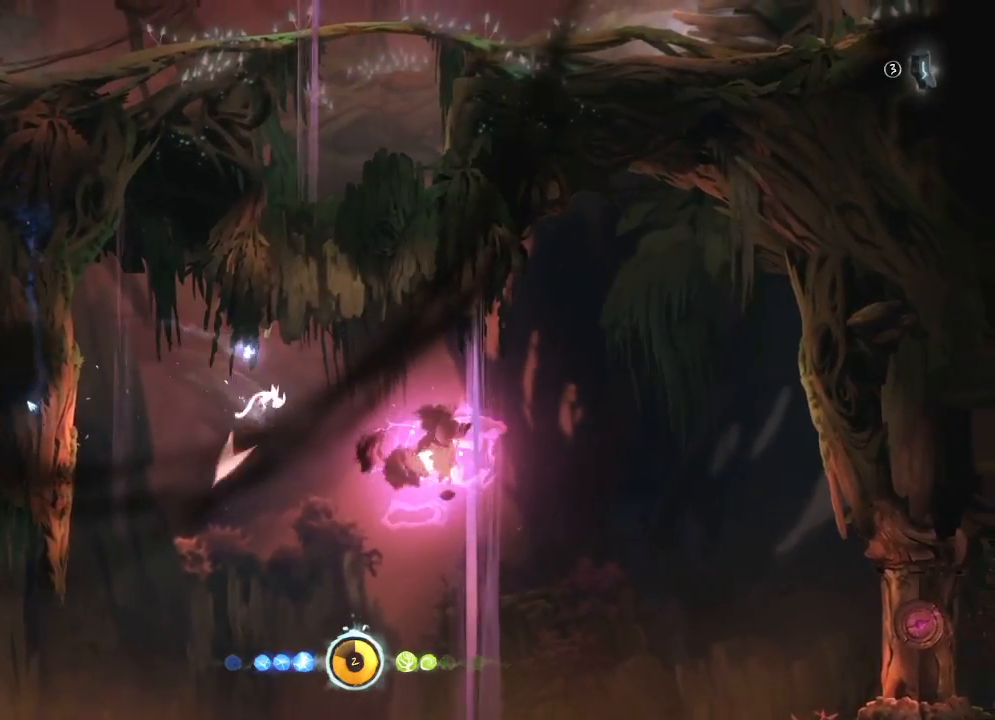
Gameplay with keyboard and mouse; each line is a JSON object with the keys and mouse buttons held at the frame after it. "events" lists presses ("down") and releases ("up") of "cdash", "charge", "dbug", "down", "escape", "feather", "flame", "jump", "left", "nade", "right", "rjump", "save", "ui", "up", "mouse_left", "mouse_wheel" and "mouse_right" between this image and that frame as [ms after this image, input, new state], when the widget could be followed in between. "mouse_left", "mouse_wheel", "mouse_right" = the "left", "wheel", "right" buttons of the "mouse" list. No other keys are recorded. "wheel" means that the mouse wheel is clicked or scrolled. "mouse_move" is the direction in which the mouse moves at that frame (one of eight, or "still"), when it could be read. Key names are as the overlay labels them; some are game actions (e.g. jump) rather than physical keys.
{"keys": [], "mouse": ["right"], "mouse_move": "left", "events": [[83, "mouse_right", "down"]]}
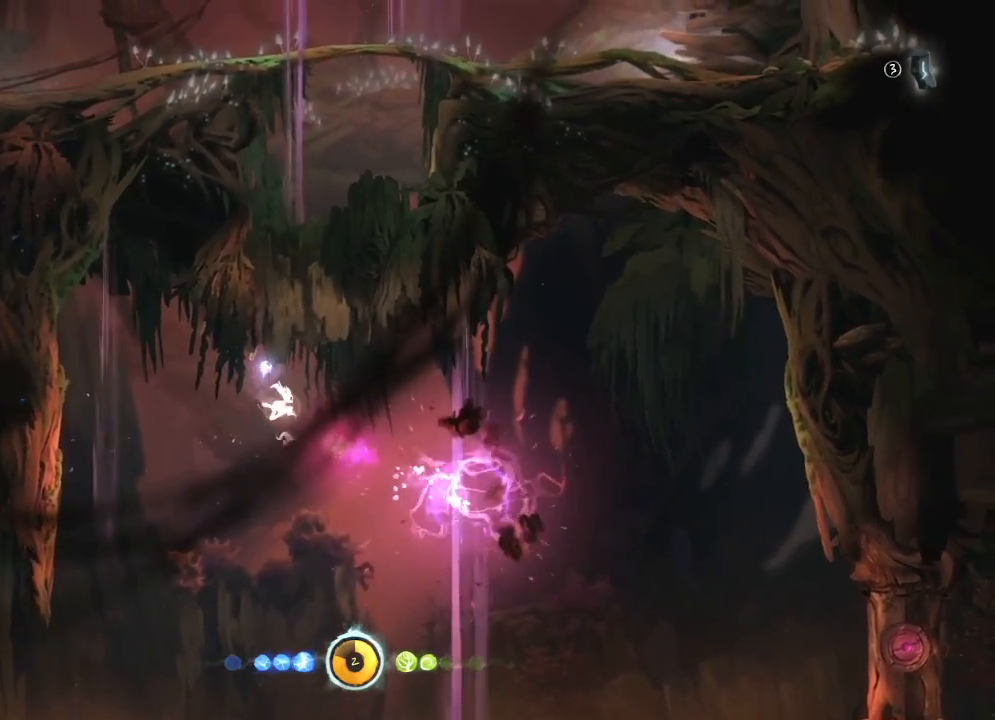
{"keys": ["left"], "mouse": [], "mouse_move": "right", "events": [[167, "mouse_right", "up"], [217, "left", "down"]]}
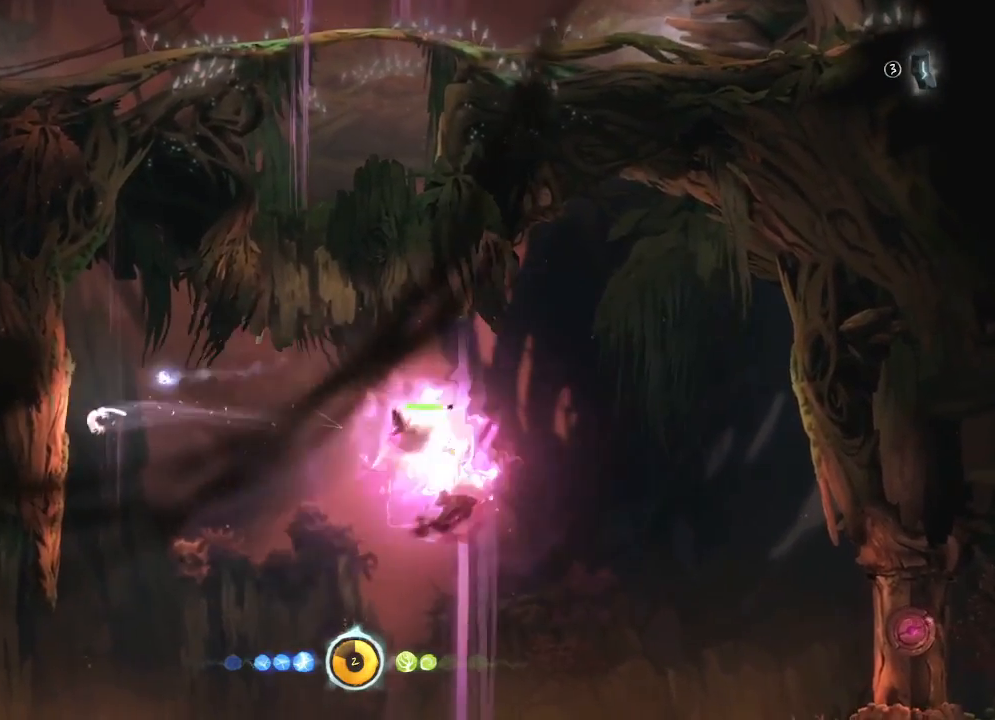
{"keys": ["right"], "mouse": [], "mouse_move": "still", "events": [[233, "left", "up"], [283, "right", "down"]]}
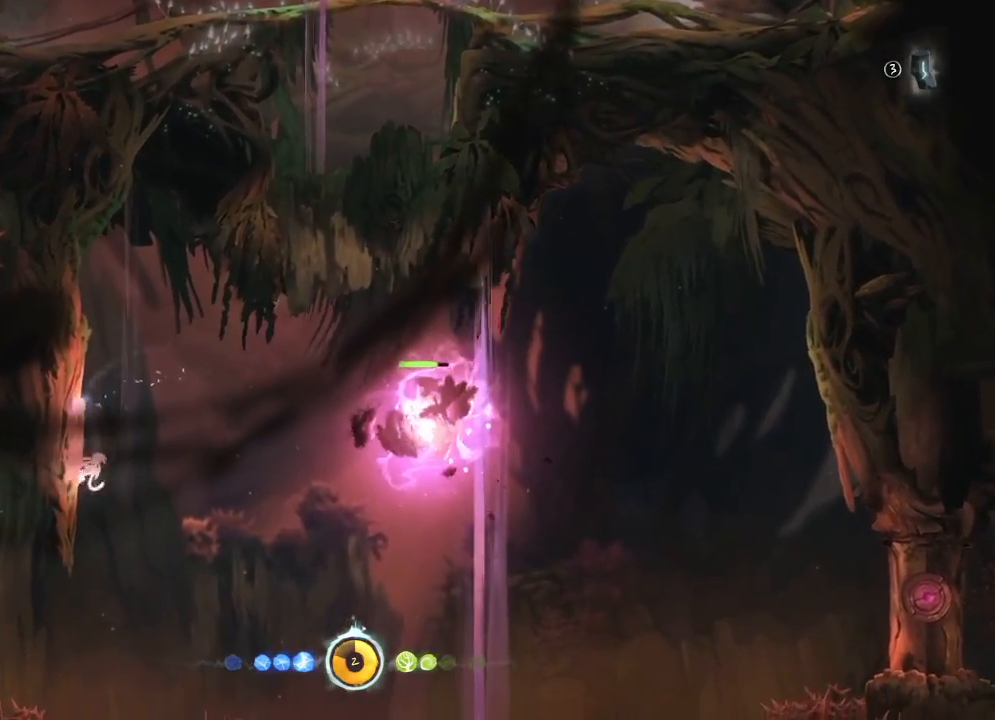
{"keys": ["right"], "mouse": [], "mouse_move": "down-left", "events": []}
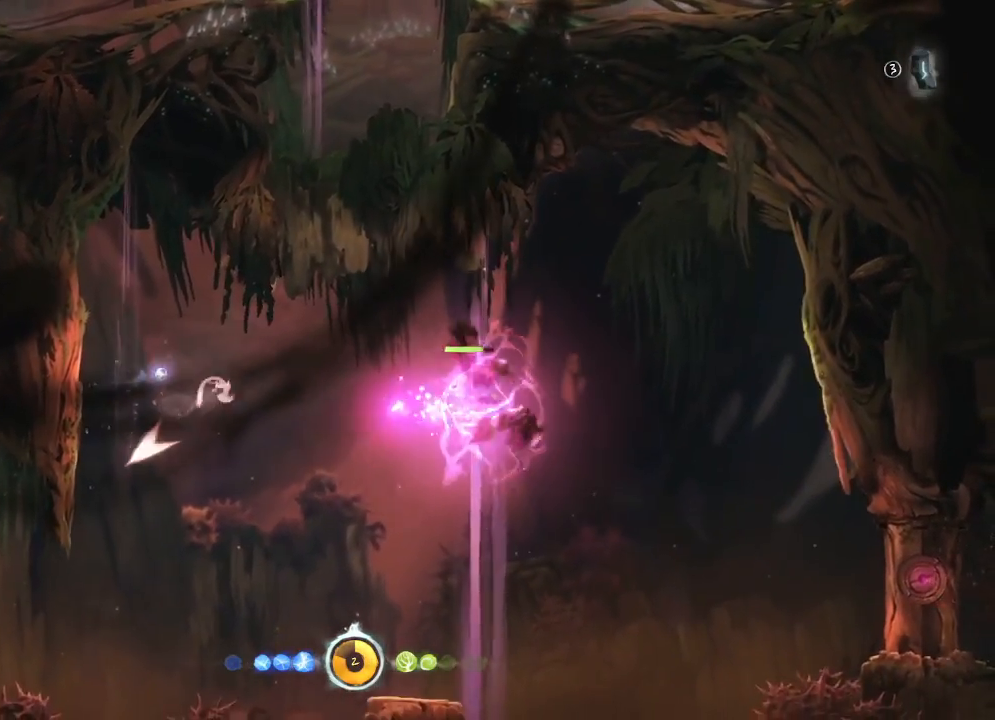
{"keys": [], "mouse": [], "mouse_move": "right", "events": [[133, "right", "up"], [167, "mouse_right", "down"], [467, "mouse_right", "up"]]}
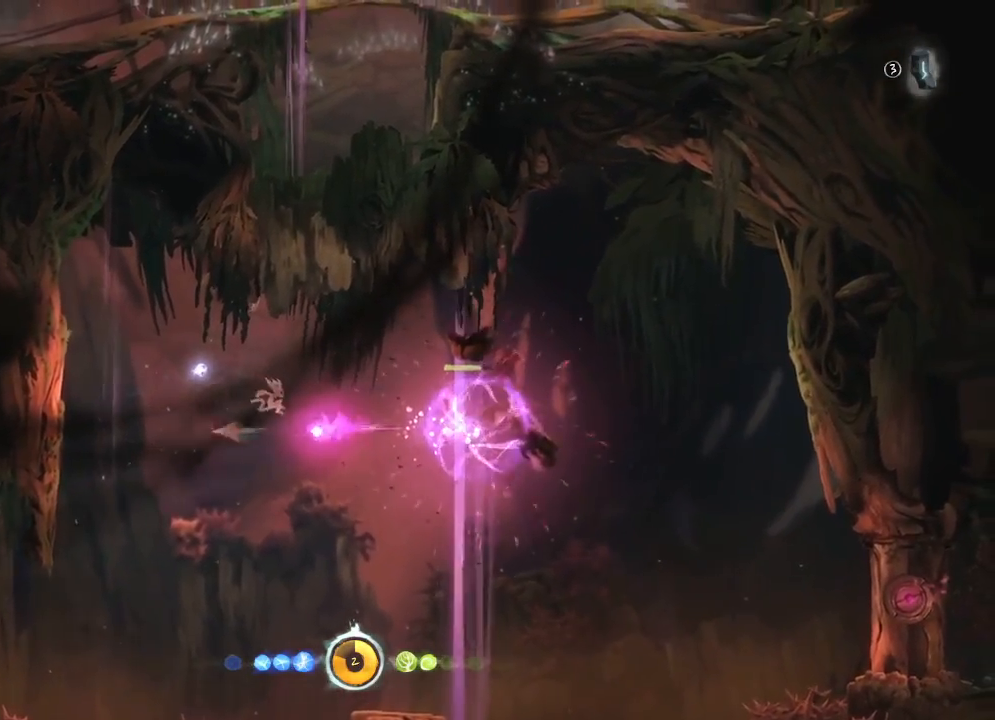
{"keys": ["right"], "mouse": [], "mouse_move": "still", "events": [[50, "left", "down"], [417, "left", "up"], [417, "right", "down"]]}
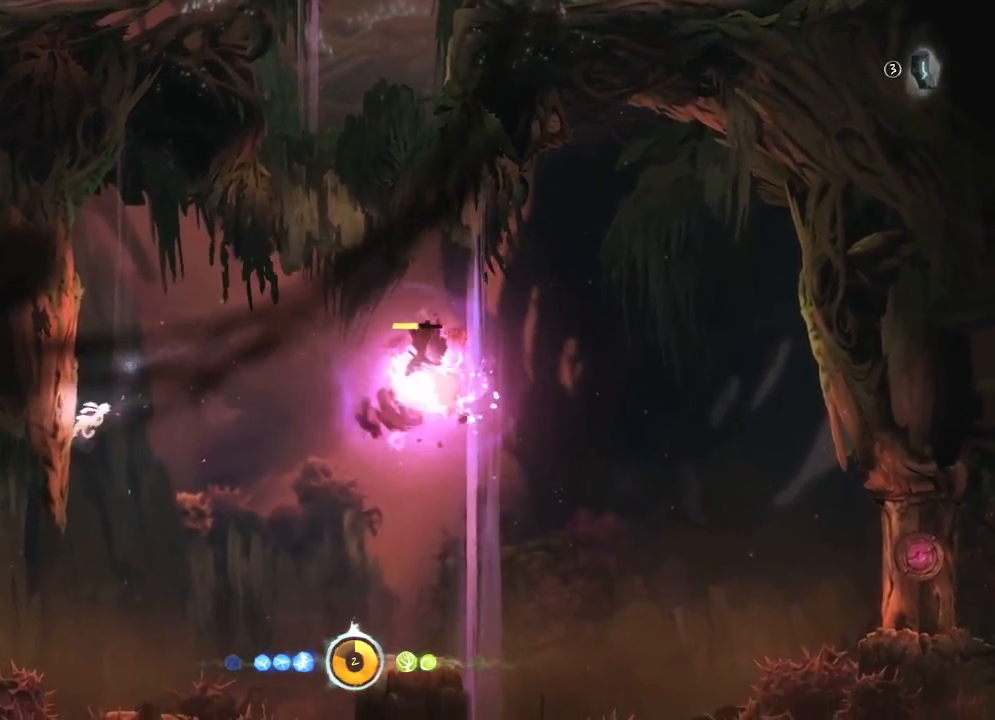
{"keys": ["right"], "mouse": [], "mouse_move": "still", "events": []}
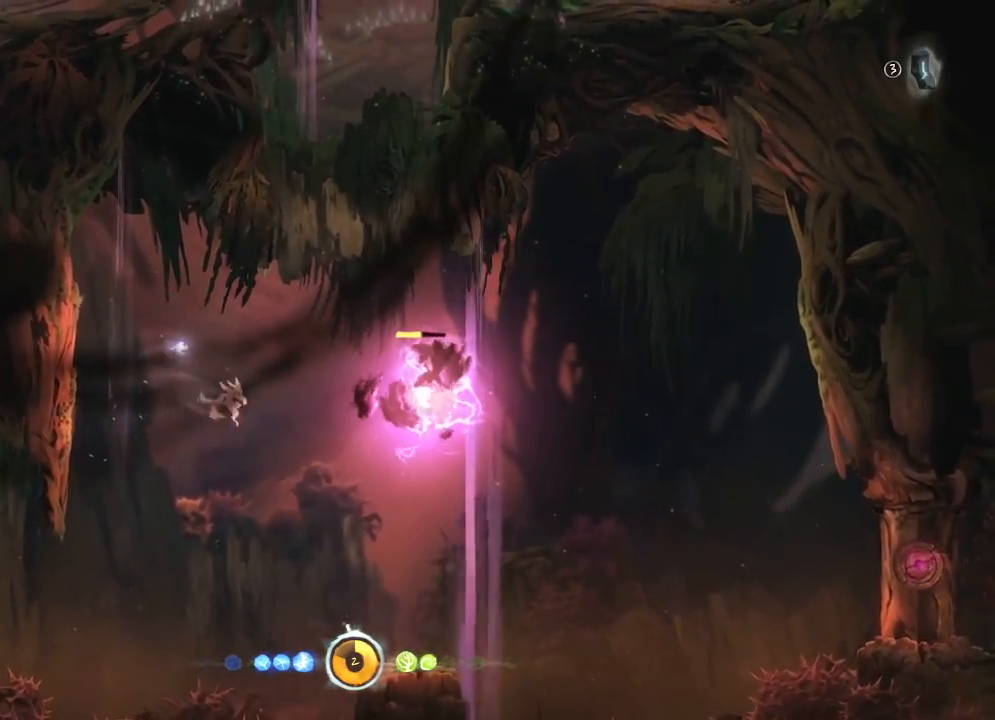
{"keys": [], "mouse": ["right"], "mouse_move": "down", "events": [[217, "mouse_right", "down"], [217, "right", "up"]]}
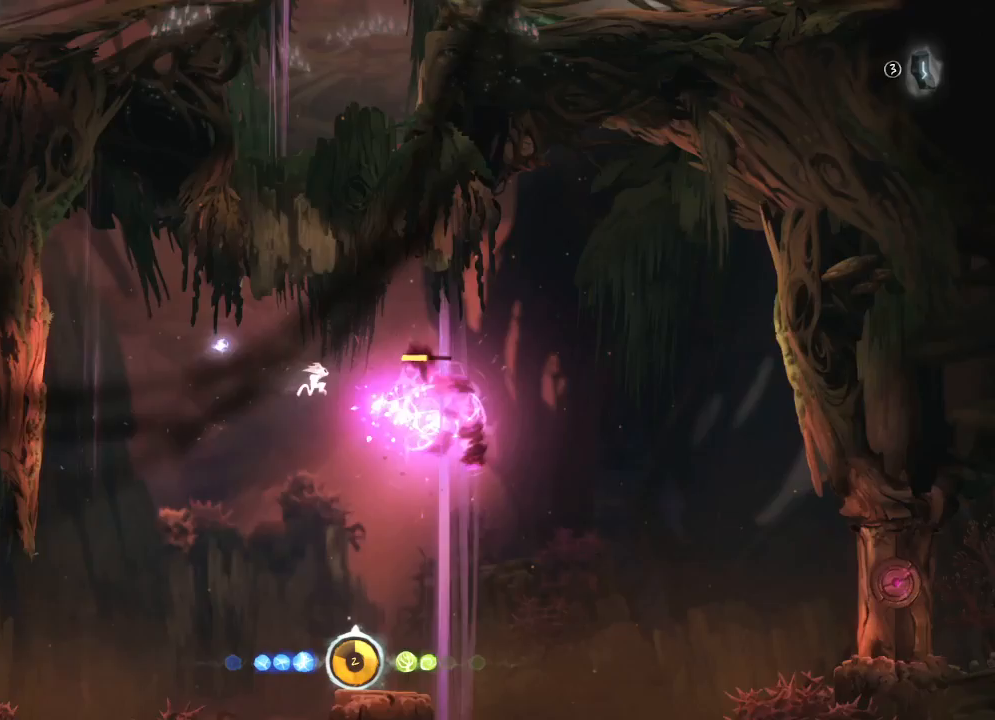
{"keys": ["left"], "mouse": [], "mouse_move": "left", "events": [[100, "mouse_right", "up"], [233, "left", "down"]]}
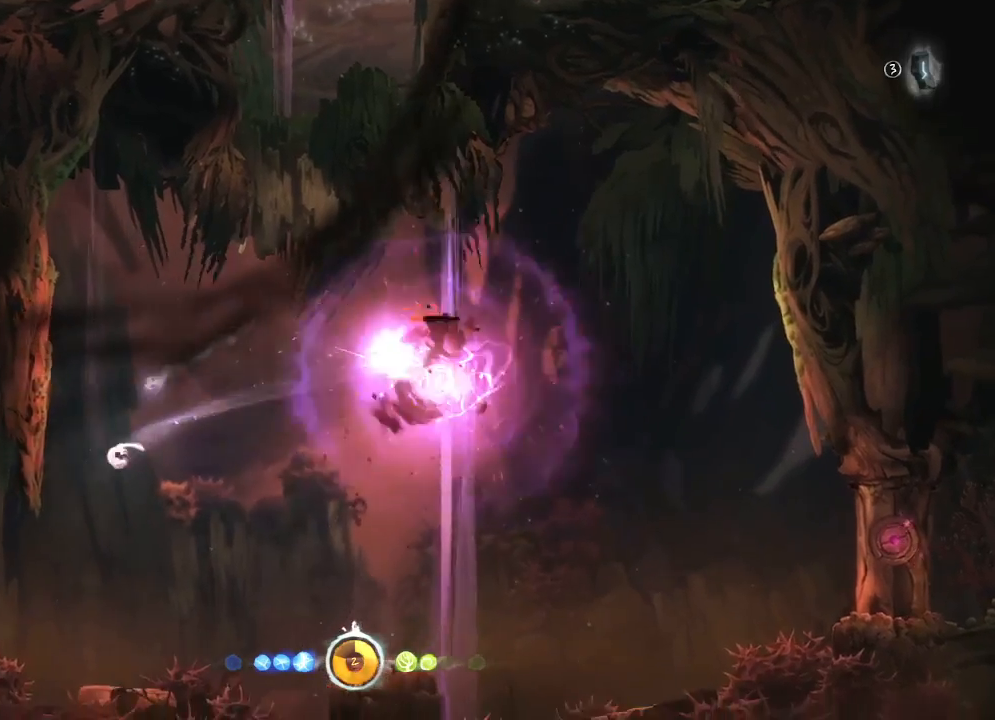
{"keys": ["right"], "mouse": [], "mouse_move": "right", "events": [[300, "left", "up"], [300, "right", "down"]]}
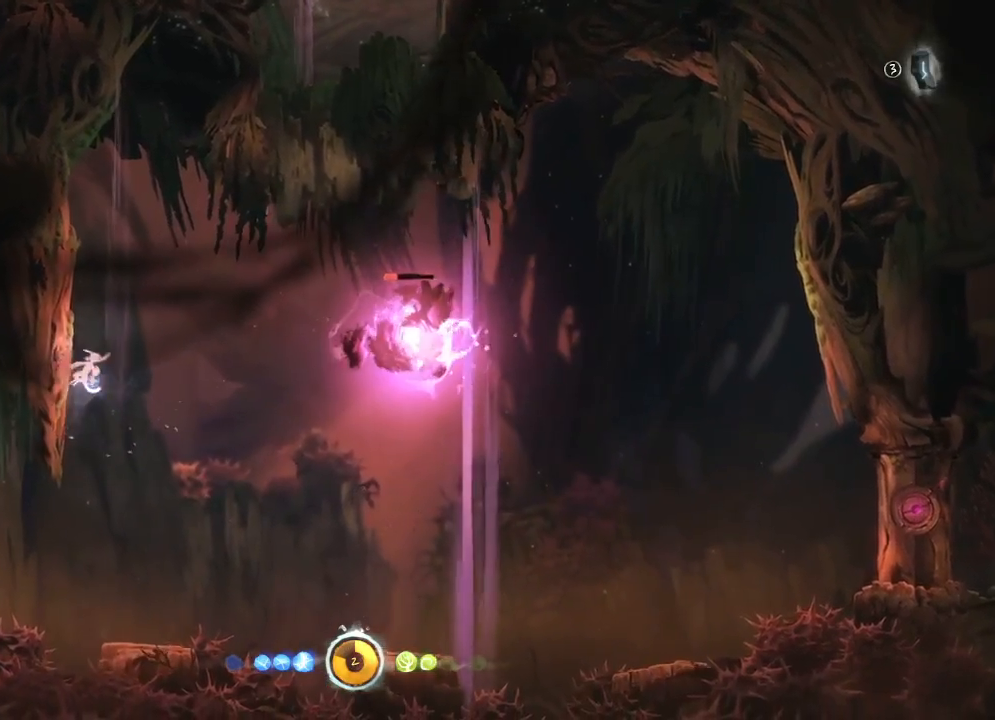
{"keys": ["right"], "mouse": [], "mouse_move": "down-right", "events": []}
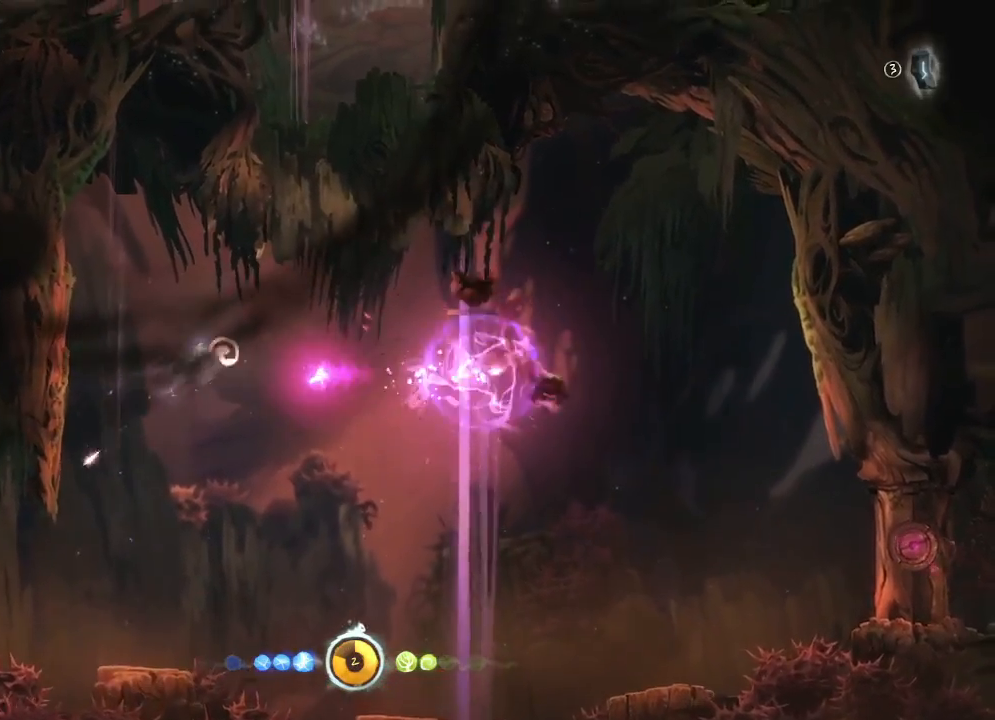
{"keys": [], "mouse": [], "mouse_move": "right", "events": [[100, "mouse_right", "down"], [133, "right", "up"], [317, "mouse_right", "up"]]}
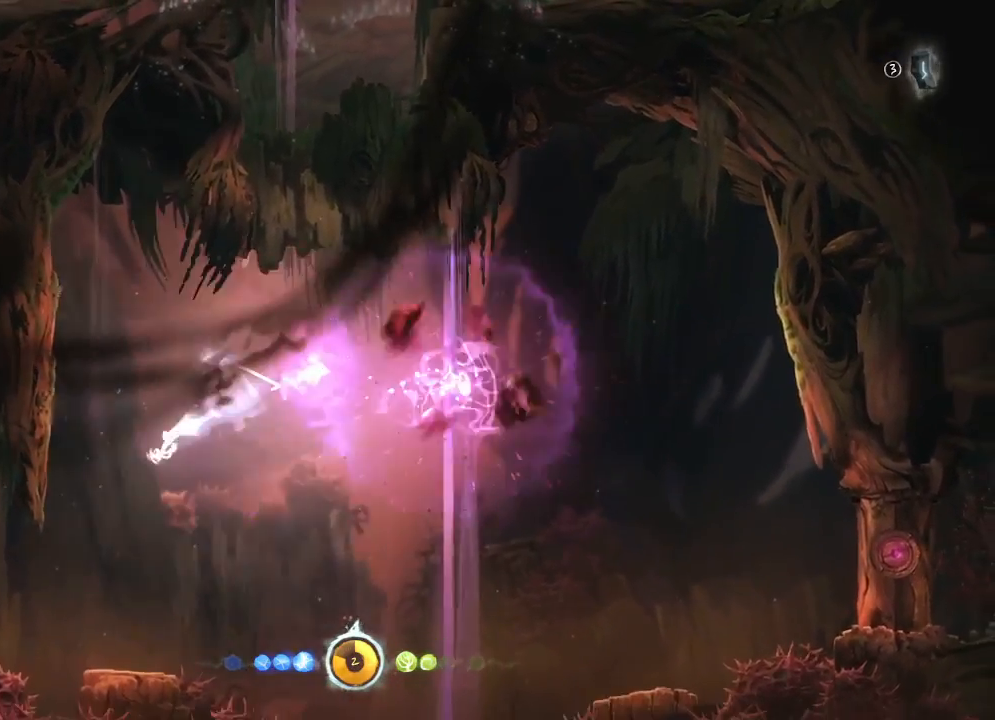
{"keys": ["right"], "mouse": [], "mouse_move": "still", "events": [[150, "left", "down"], [333, "left", "up"], [333, "right", "down"]]}
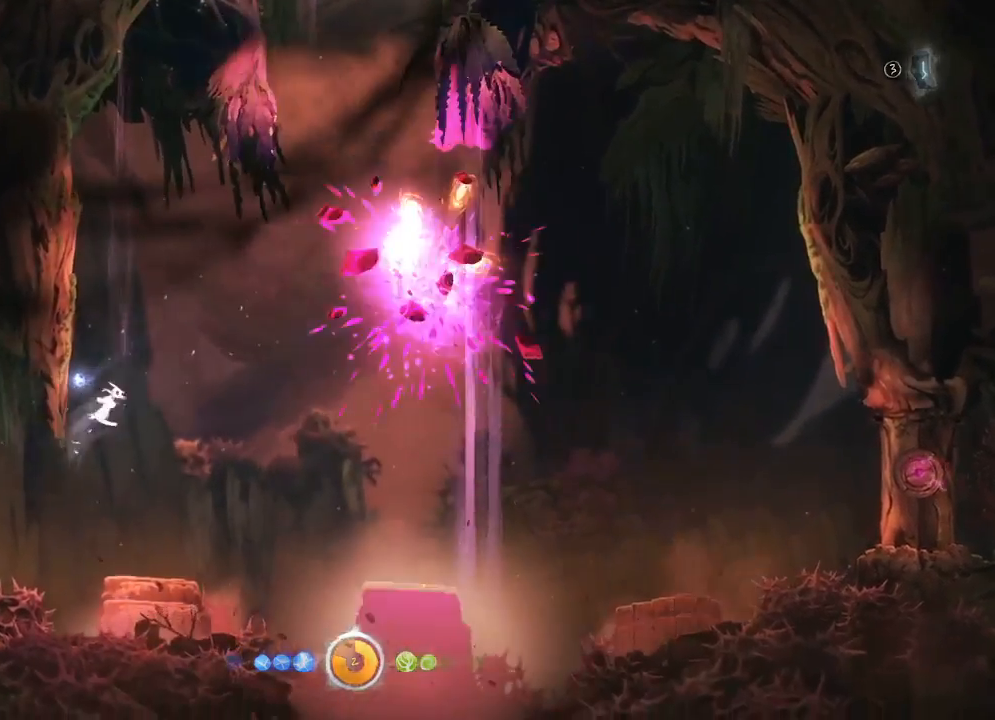
{"keys": ["right"], "mouse": [], "mouse_move": "still", "events": []}
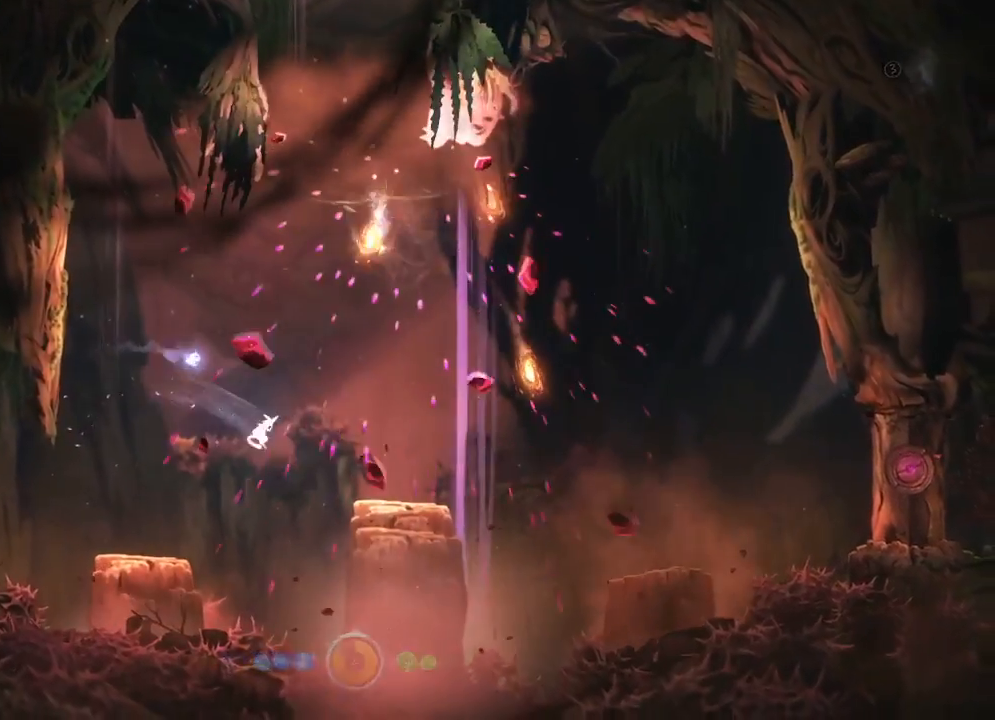
{"keys": ["left"], "mouse": [], "mouse_move": "still", "events": [[367, "left", "down"], [367, "right", "up"]]}
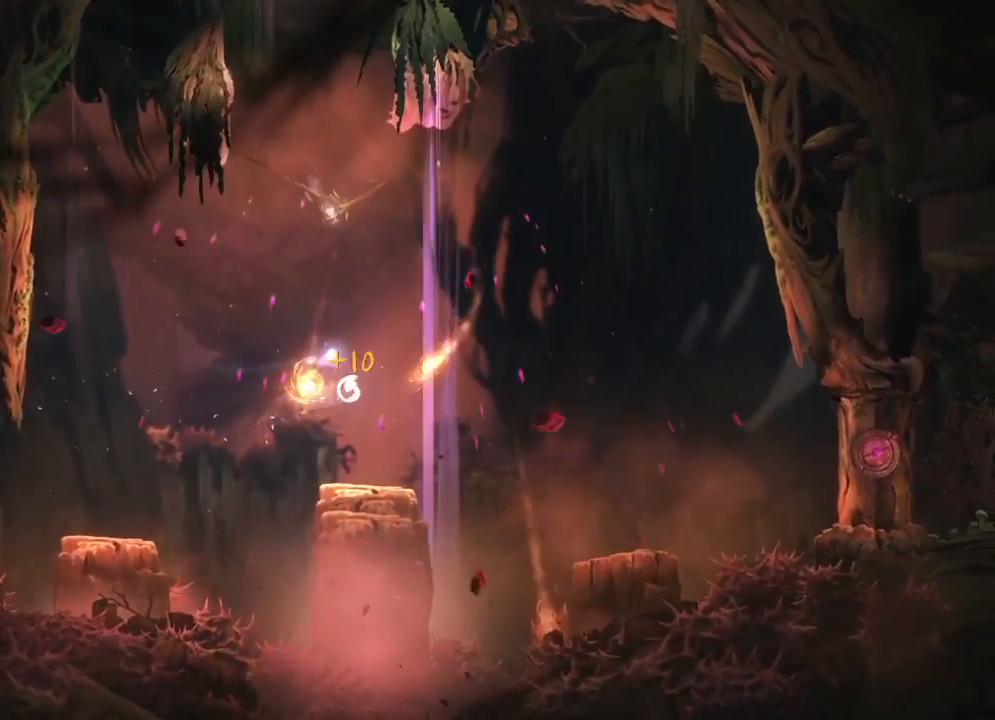
{"keys": [], "mouse": [], "mouse_move": "still", "events": [[17, "left", "up"]]}
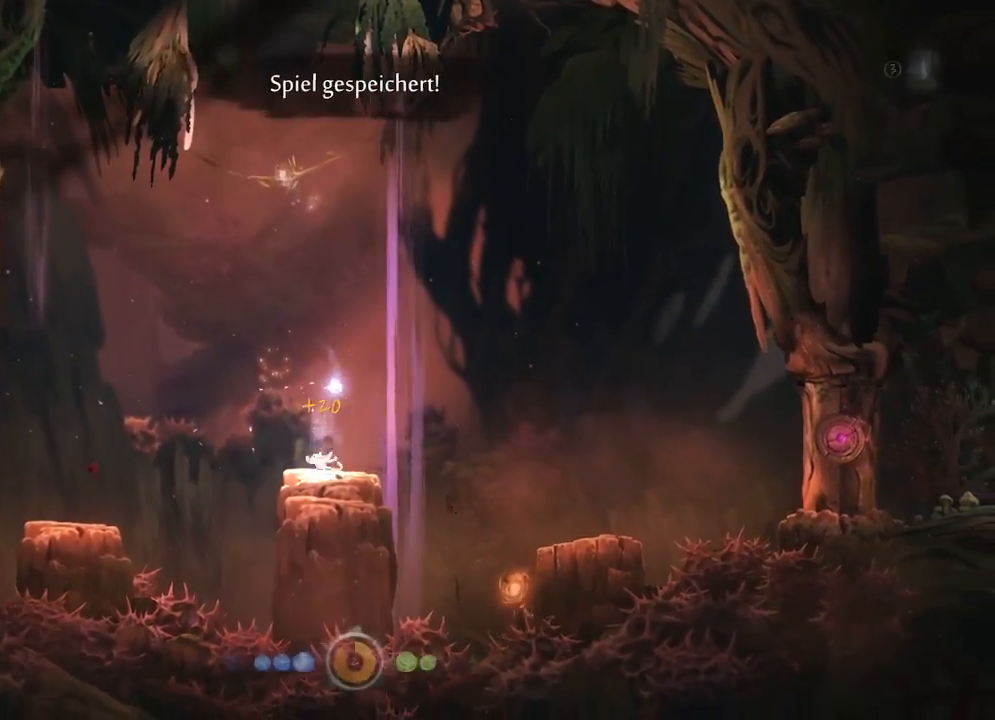
{"keys": [], "mouse": [], "mouse_move": "still", "events": [[33, "mouse_left", "down"], [33, "right", "down"], [133, "right", "up"], [500, "mouse_left", "up"]]}
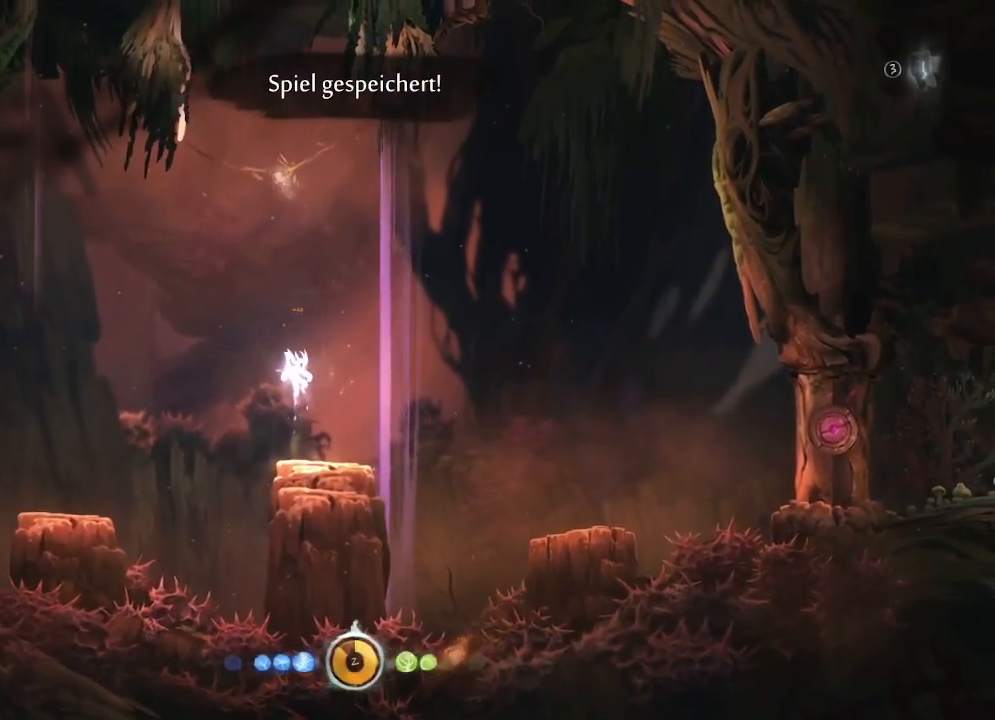
{"keys": [], "mouse": [], "mouse_move": "still", "events": []}
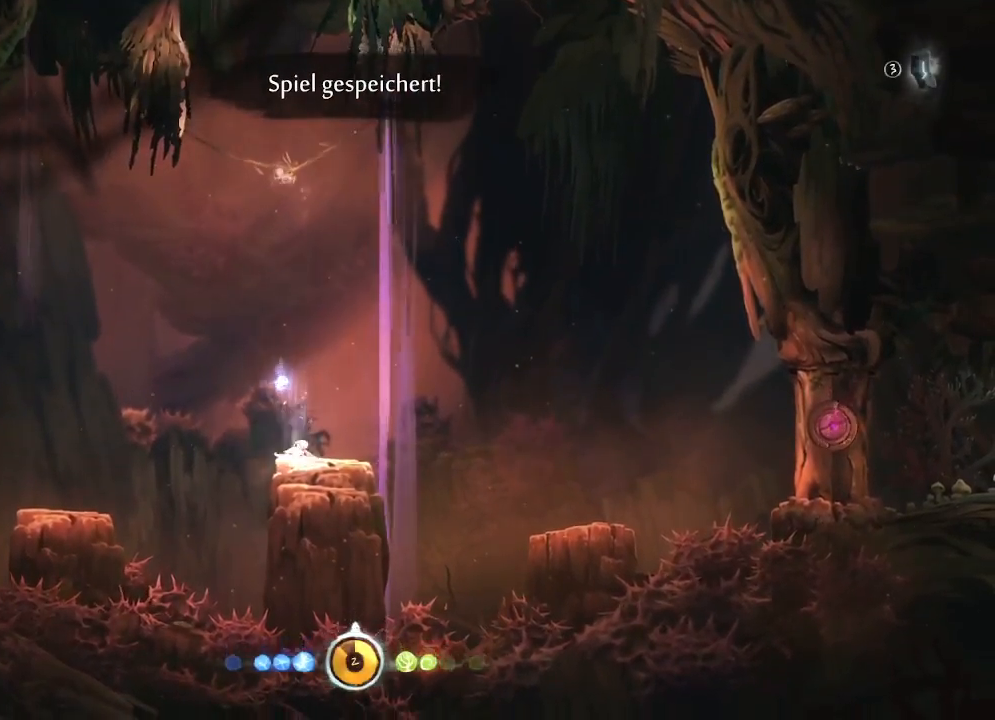
{"keys": [], "mouse": [], "mouse_move": "still", "events": [[17, "mouse_left", "down"], [17, "right", "down"], [67, "right", "up"], [483, "mouse_left", "up"]]}
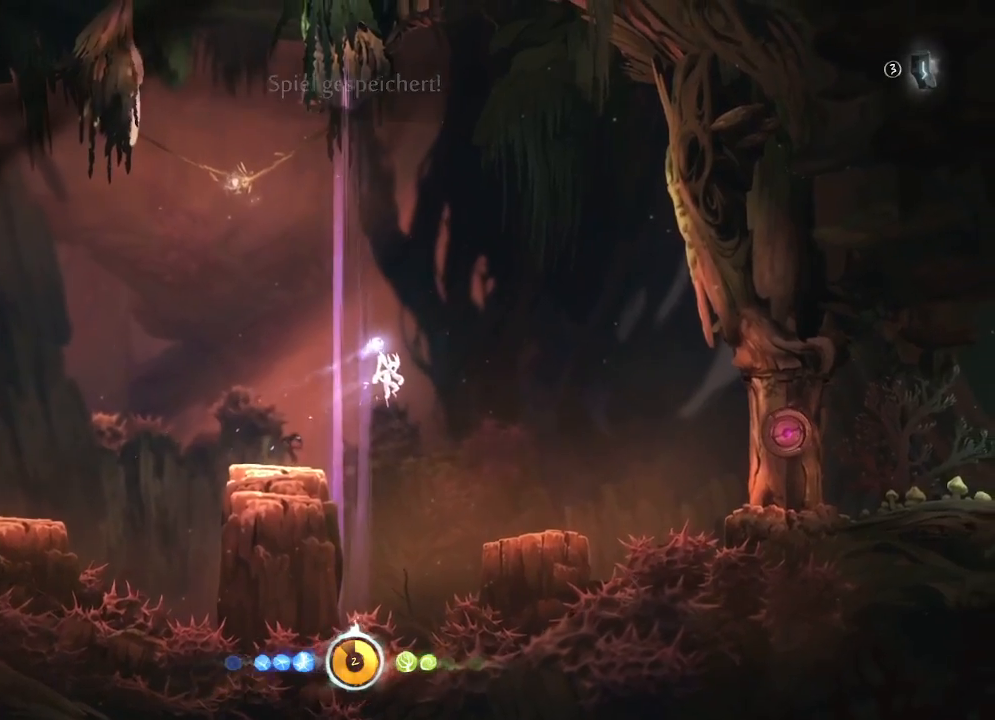
{"keys": ["right"], "mouse": [], "mouse_move": "still", "events": [[83, "right", "down"]]}
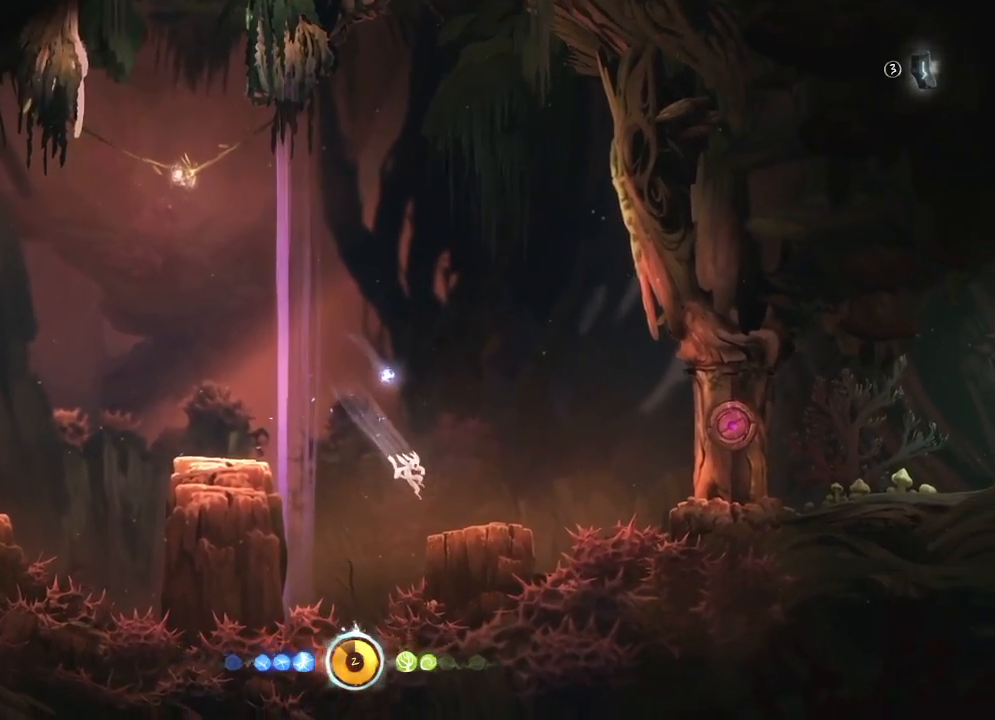
{"keys": ["right"], "mouse": [], "mouse_move": "still", "events": []}
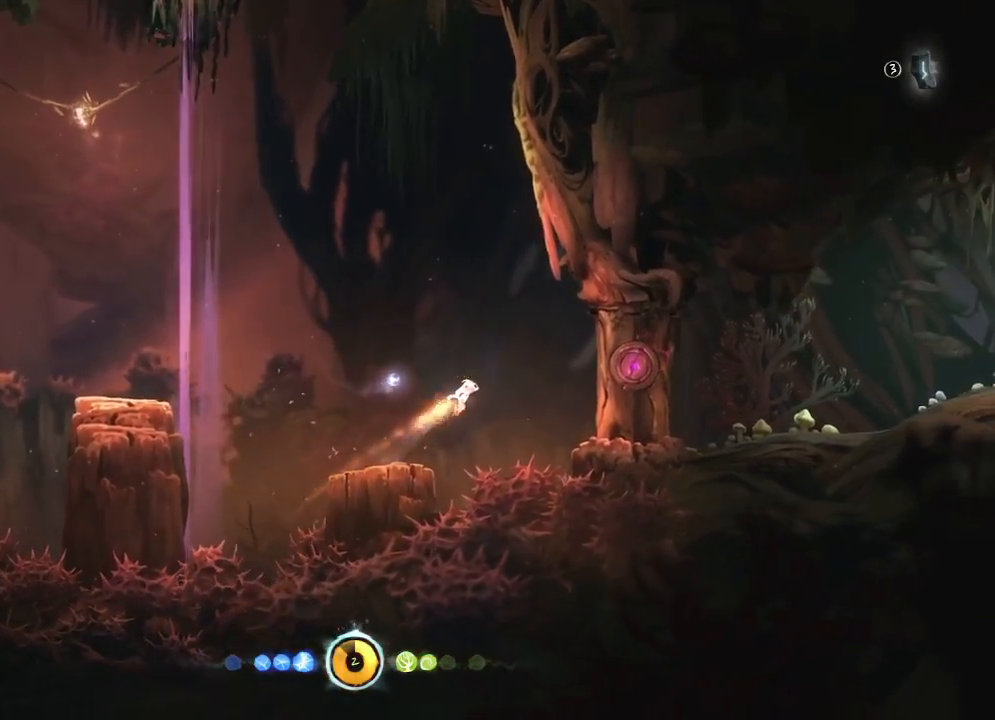
{"keys": ["right"], "mouse": [], "mouse_move": "still", "events": []}
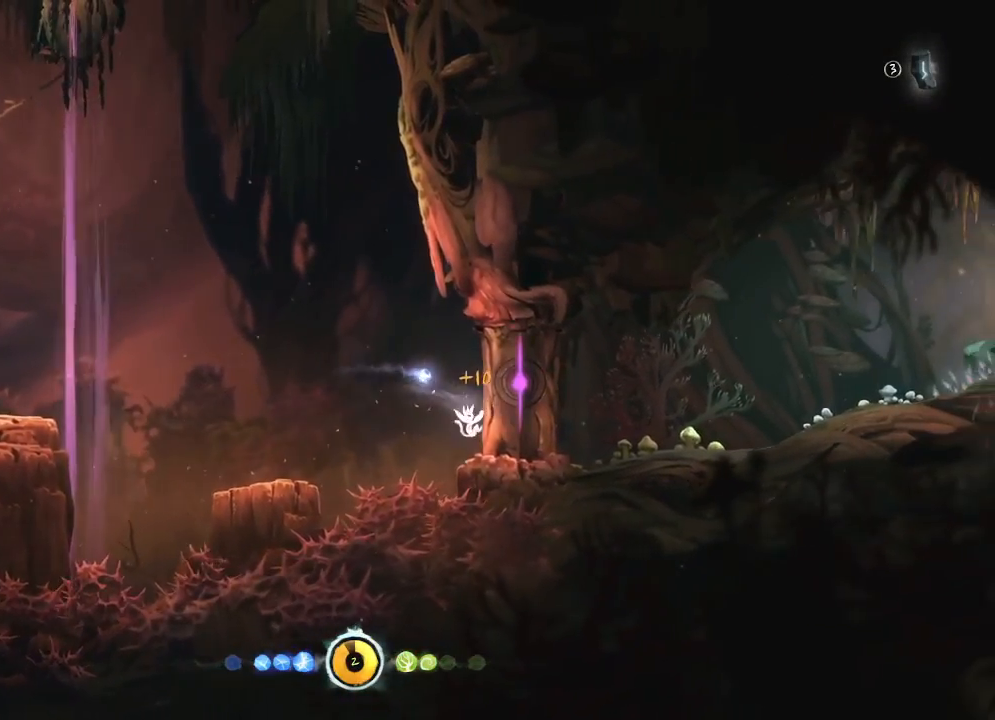
{"keys": ["right"], "mouse": [], "mouse_move": "up", "events": []}
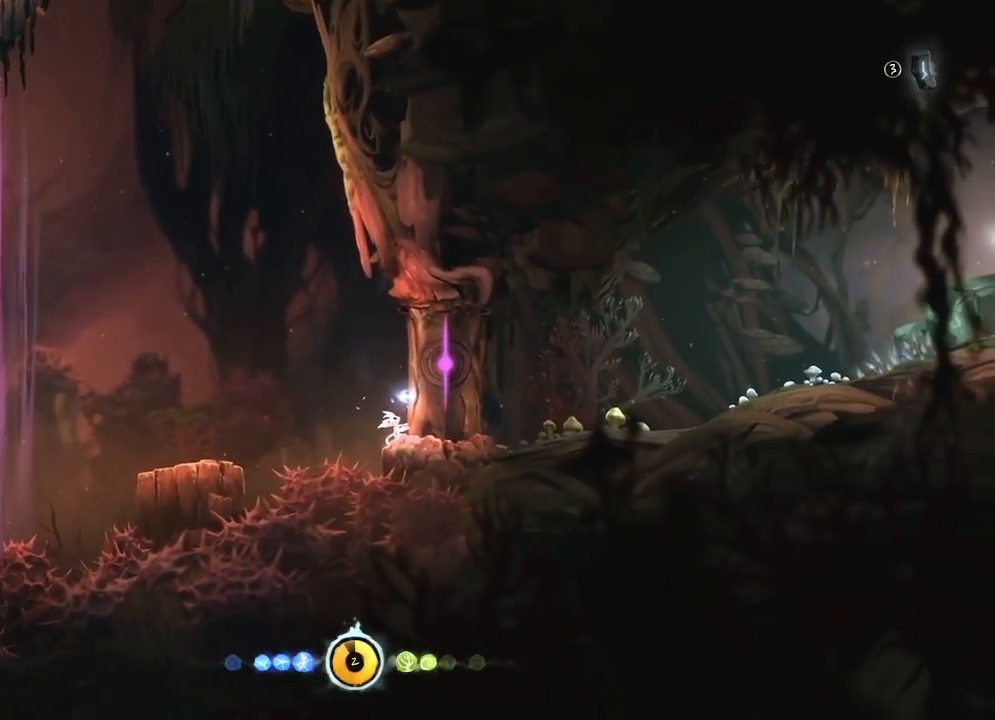
{"keys": ["right"], "mouse": [], "mouse_move": "up-right", "events": []}
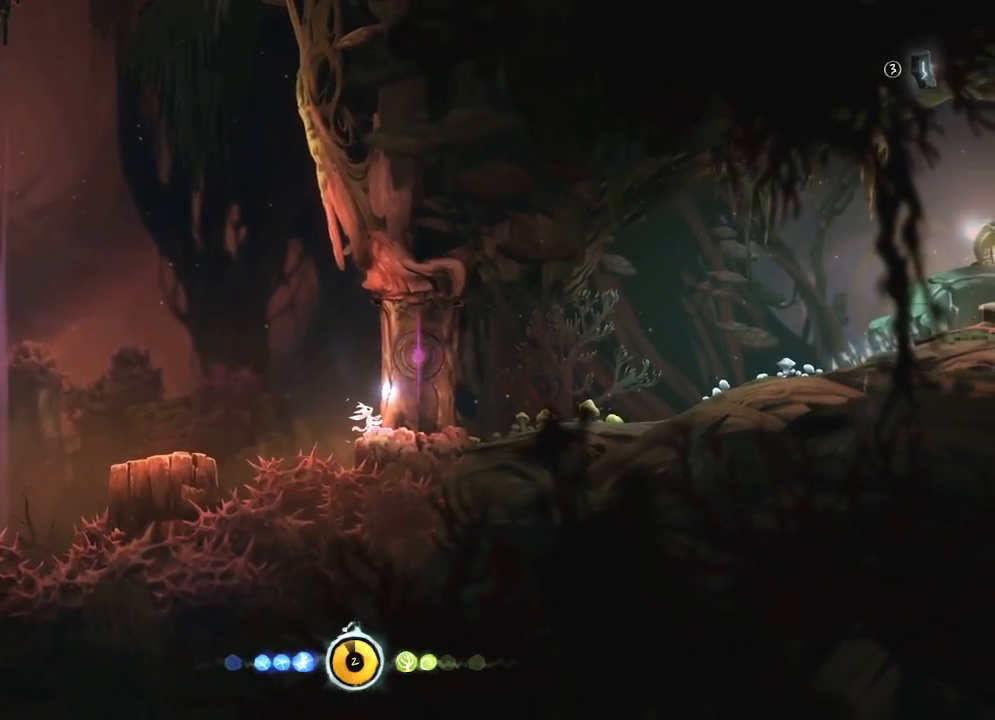
{"keys": ["right"], "mouse": [], "mouse_move": "right", "events": []}
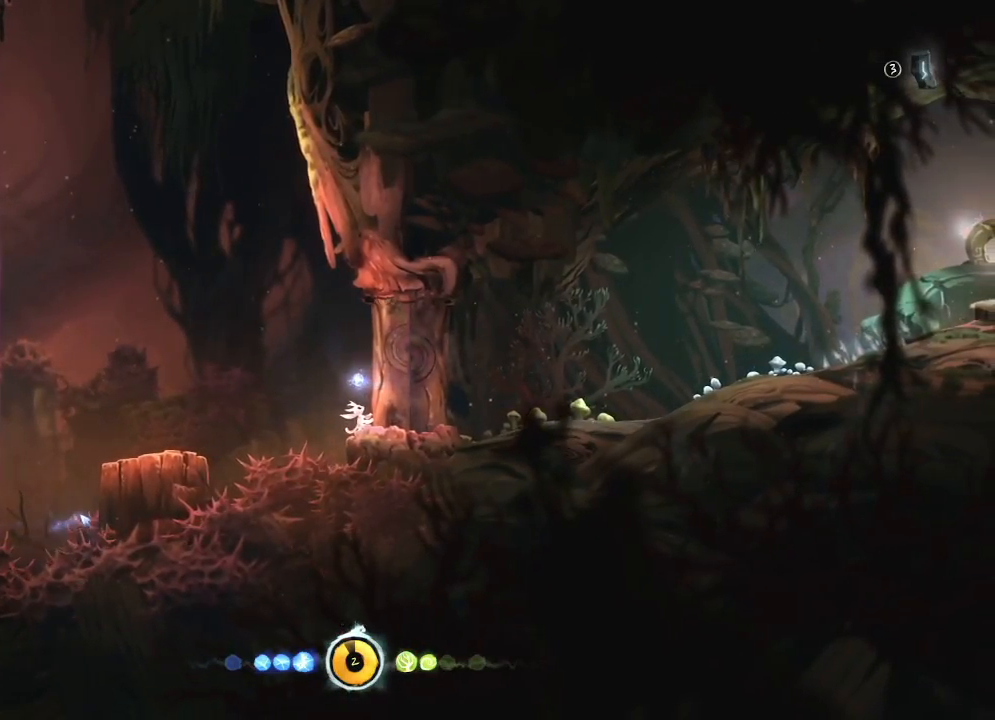
{"keys": ["right"], "mouse": [], "mouse_move": "still", "events": []}
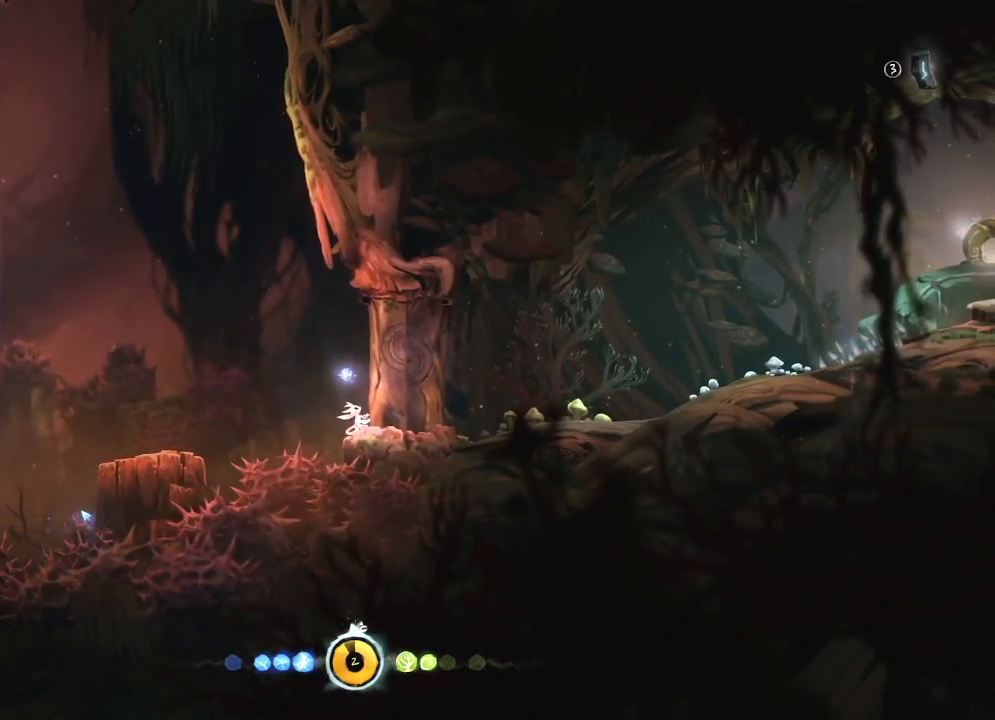
{"keys": ["right"], "mouse": [], "mouse_move": "still", "events": []}
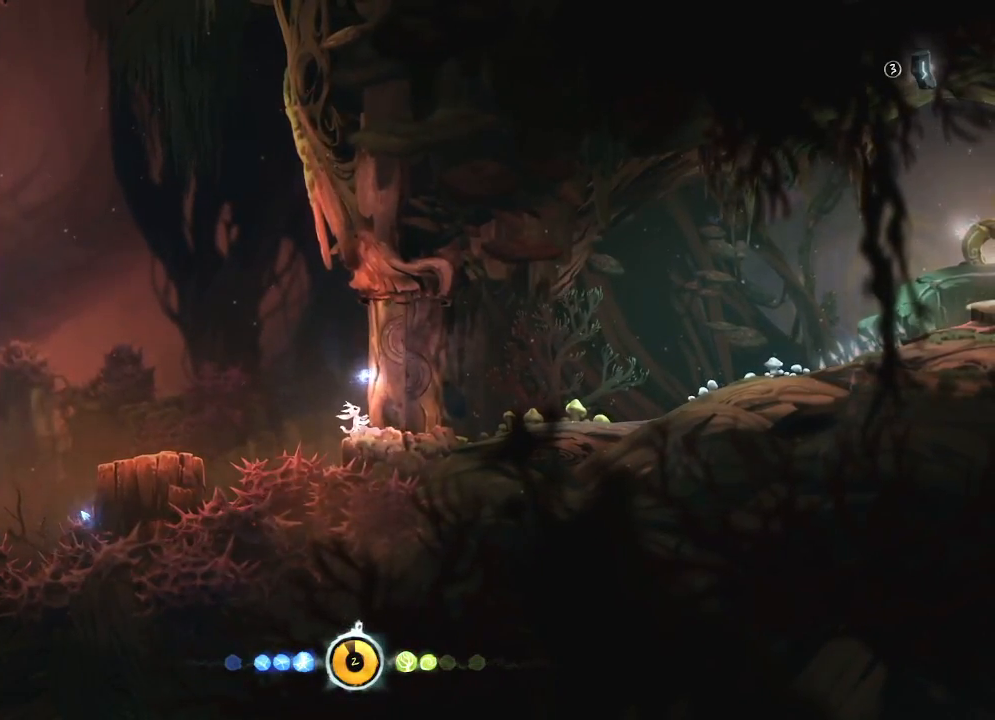
{"keys": ["right"], "mouse": [], "mouse_move": "still", "events": []}
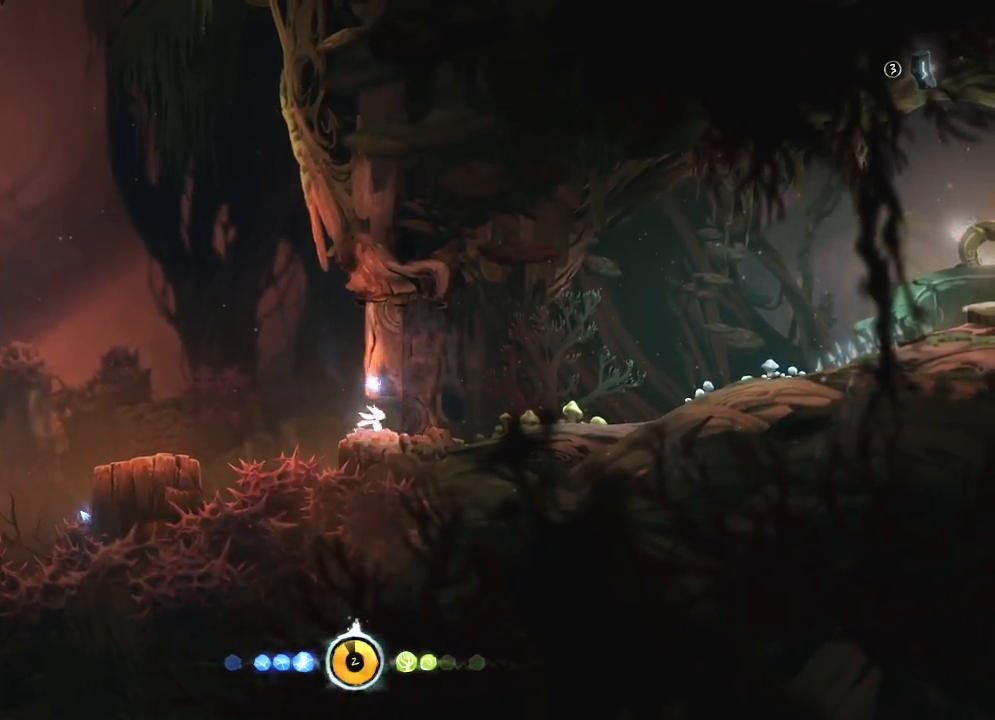
{"keys": ["right"], "mouse": ["left"], "mouse_move": "still", "events": [[467, "mouse_left", "down"]]}
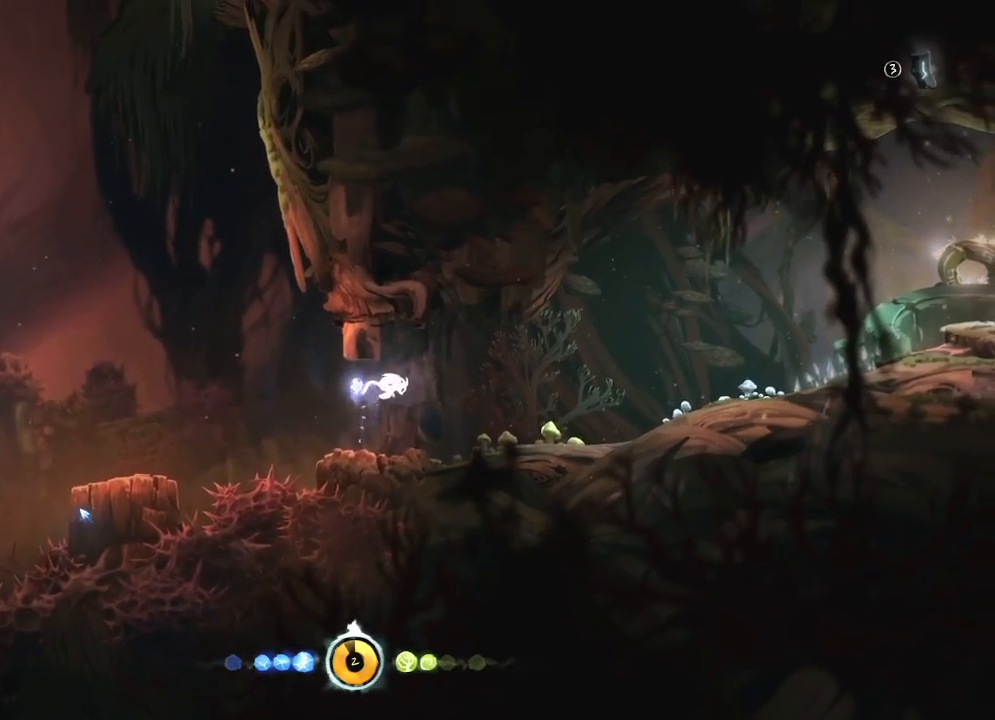
{"keys": ["right"], "mouse": ["left"], "mouse_move": "still", "events": [[133, "mouse_left", "up"], [183, "mouse_left", "down"], [383, "mouse_left", "up"], [467, "mouse_left", "down"]]}